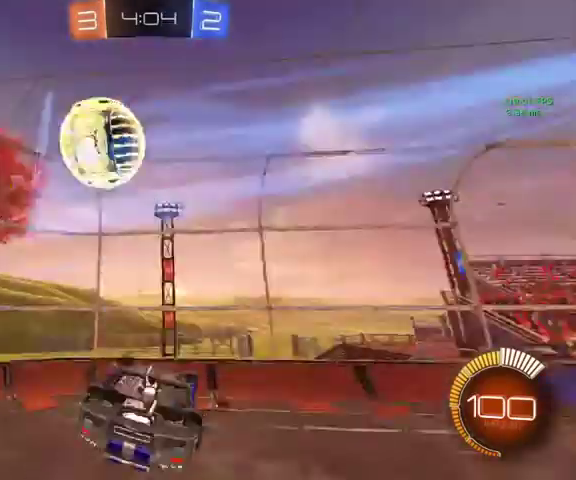
Gameplay with a controller (Xbox layout); each line is a JSON object with the inputs held at the frame after it. "events" lists button and stick changes between this image and that frame as [ms after this image, input, new state], when the widget could be followed in between.
{"buttons": ["Y"], "left_stick": "up-right", "right_stick": "center", "events": [[433, "Y", "down"]]}
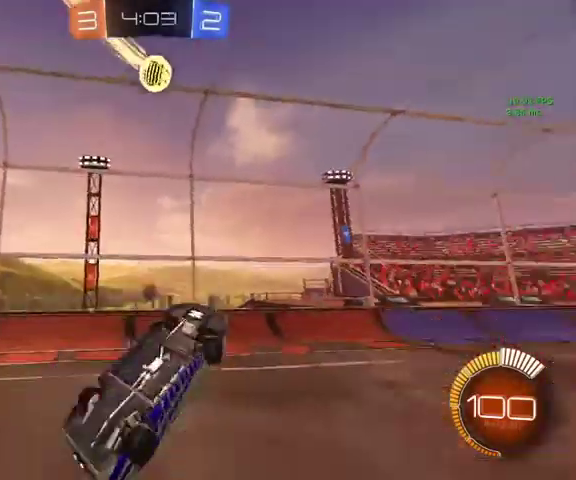
{"buttons": ["L1"], "left_stick": "up-right", "right_stick": "center", "events": [[67, "Y", "up"], [167, "A", "down"], [200, "L1", "down"], [300, "A", "up"]]}
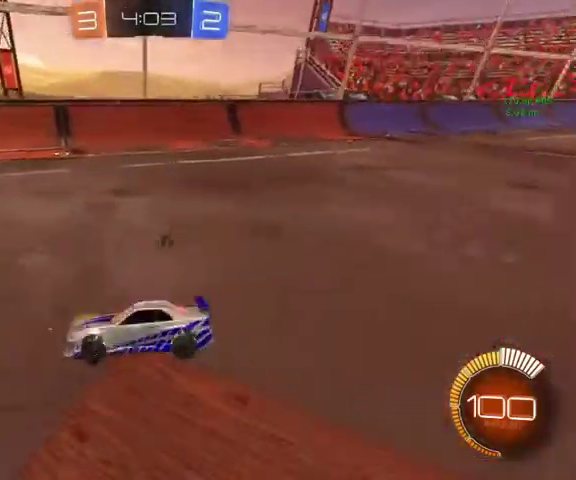
{"buttons": ["B"], "left_stick": "up", "right_stick": "center", "events": [[100, "B", "down"], [167, "L1", "up"], [233, "R1", "down"], [300, "Y", "down"], [333, "left_stick", "up"], [400, "R1", "up"], [433, "Y", "up"]]}
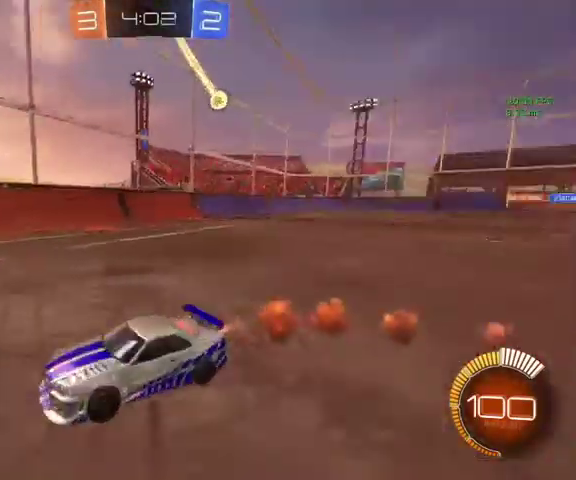
{"buttons": ["B", "L1"], "left_stick": "up-left", "right_stick": "center", "events": [[433, "left_stick", "up-left"], [467, "L1", "down"]]}
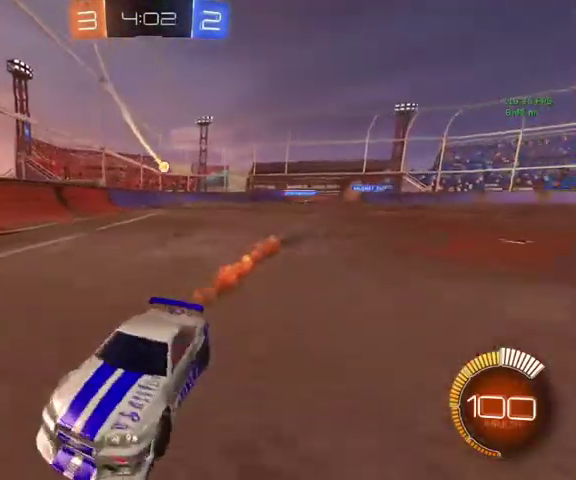
{"buttons": [], "left_stick": "up-left", "right_stick": "center", "events": [[167, "left_stick", "left"], [267, "B", "up"], [433, "L1", "up"], [433, "left_stick", "up-left"]]}
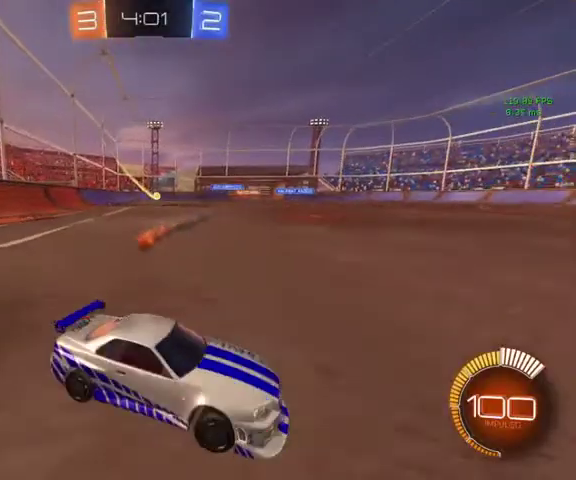
{"buttons": [], "left_stick": "up", "right_stick": "center", "events": [[267, "left_stick", "up"]]}
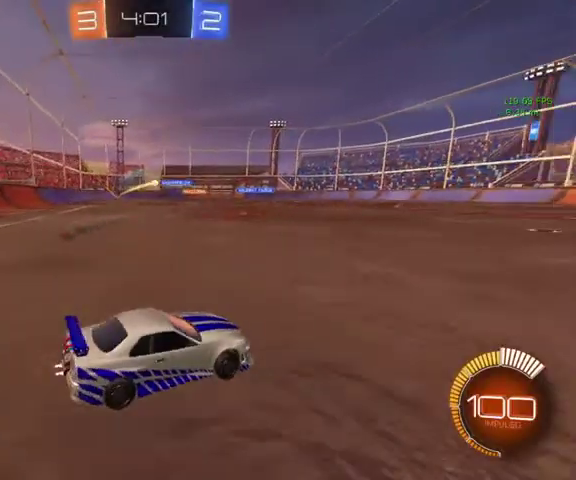
{"buttons": [], "left_stick": "up", "right_stick": "center", "events": [[133, "left_stick", "up-right"], [500, "left_stick", "up"]]}
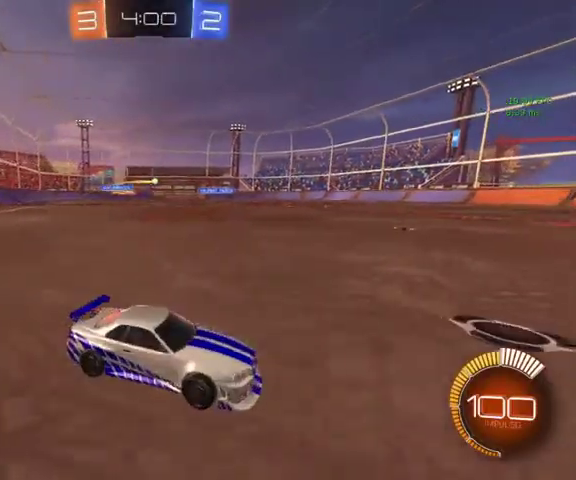
{"buttons": ["B"], "left_stick": "up-left", "right_stick": "center", "events": [[100, "left_stick", "up-left"], [500, "B", "down"]]}
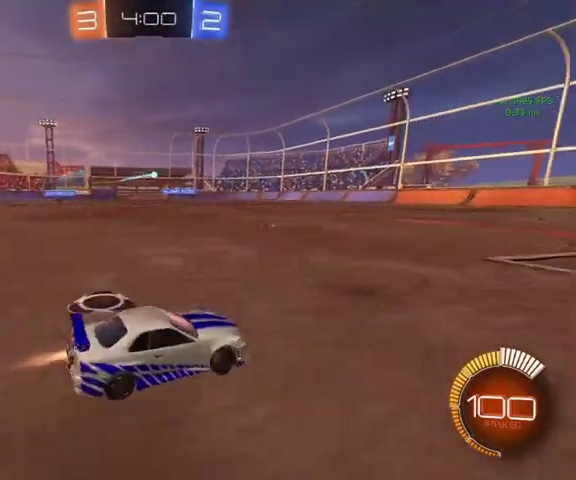
{"buttons": ["B", "L3"], "left_stick": "up", "right_stick": "center"}
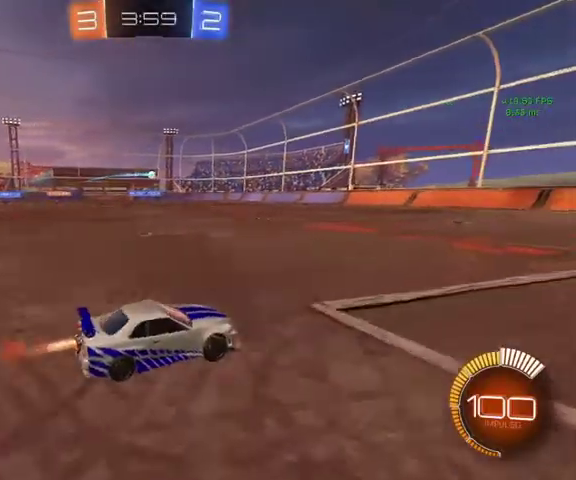
{"buttons": ["B"], "left_stick": "up-left", "right_stick": "center"}
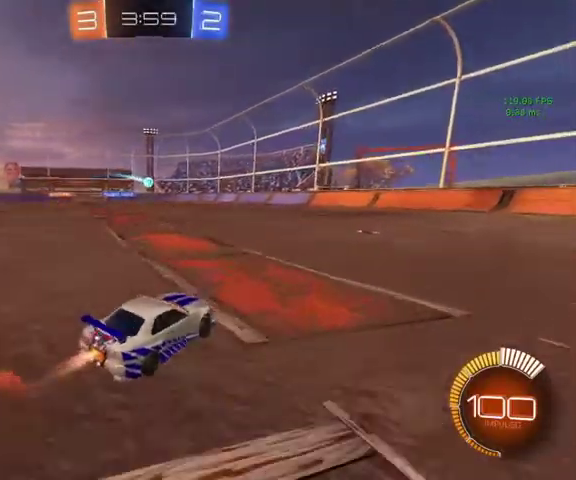
{"buttons": ["A", "R1"], "left_stick": "center", "right_stick": "center", "events": [[233, "B", "up"], [233, "left_stick", "up"], [367, "A", "down"], [400, "R1", "down"], [400, "left_stick", "down-left"], [500, "left_stick", "center"]]}
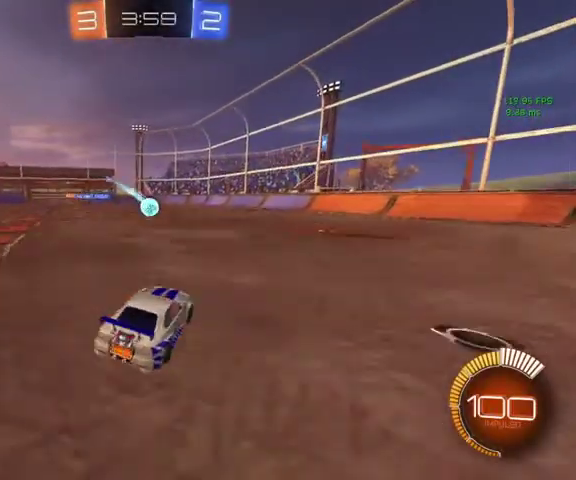
{"buttons": ["A", "B", "L1"], "left_stick": "up-left", "right_stick": "center", "events": [[100, "A", "up"], [100, "R1", "up"], [300, "B", "down"], [300, "left_stick", "up"], [400, "L1", "down"], [433, "A", "down"], [500, "left_stick", "up-left"]]}
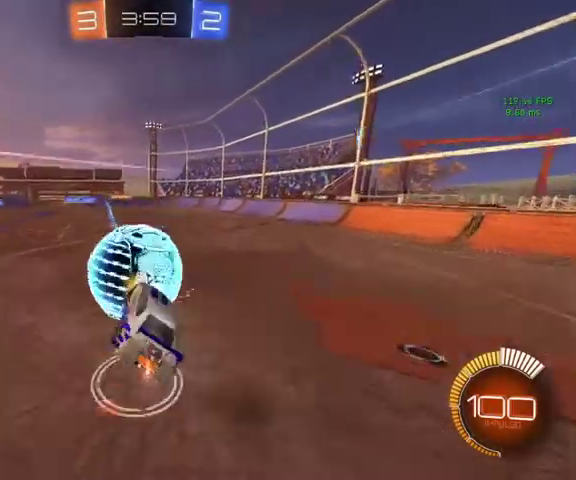
{"buttons": ["L1"], "left_stick": "down-left", "right_stick": "center", "events": [[67, "A", "up"], [67, "left_stick", "left"], [100, "B", "up"], [233, "left_stick", "down-left"], [400, "left_stick", "left"], [467, "left_stick", "down-left"]]}
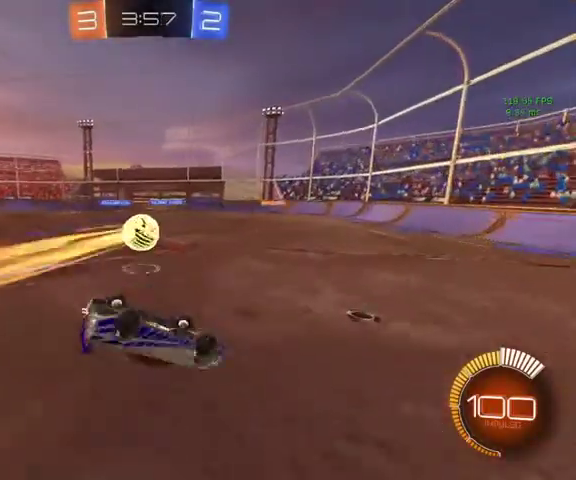
{"buttons": ["L1"], "left_stick": "down-right", "right_stick": "center", "events": [[200, "left_stick", "center"], [400, "left_stick", "down-right"]]}
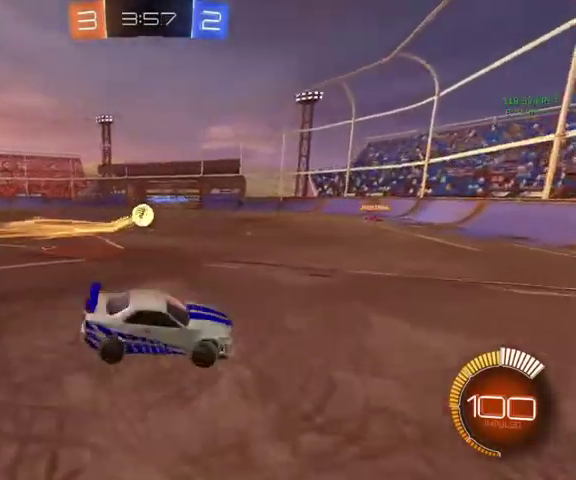
{"buttons": ["B"], "left_stick": "up-right", "right_stick": "center", "events": [[67, "left_stick", "right"], [100, "L1", "up"], [367, "B", "down"], [433, "left_stick", "up-right"]]}
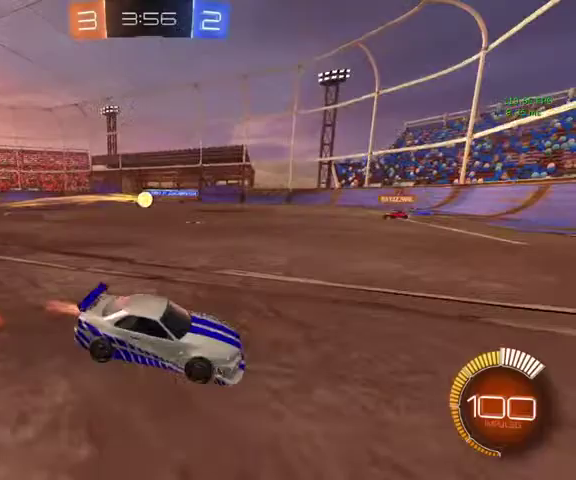
{"buttons": ["B", "L1"], "left_stick": "up-right", "right_stick": "center", "events": [[400, "L1", "down"]]}
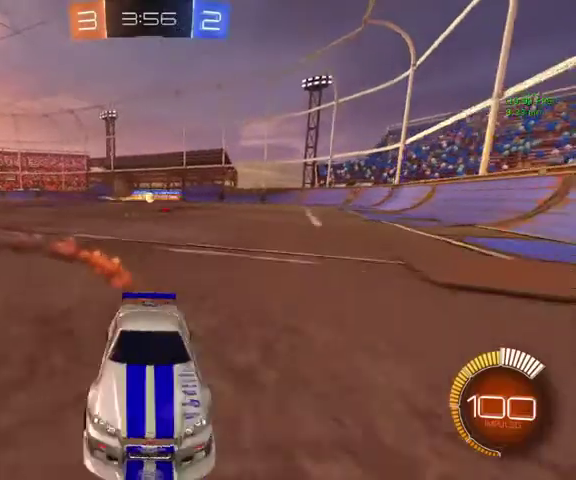
{"buttons": ["B"], "left_stick": "up", "right_stick": "center", "events": [[33, "L1", "up"], [267, "left_stick", "up"]]}
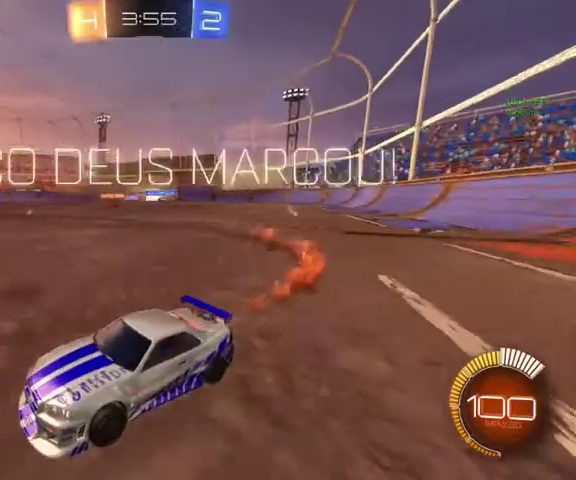
{"buttons": [], "left_stick": "up", "right_stick": "center", "events": [[167, "B", "up"]]}
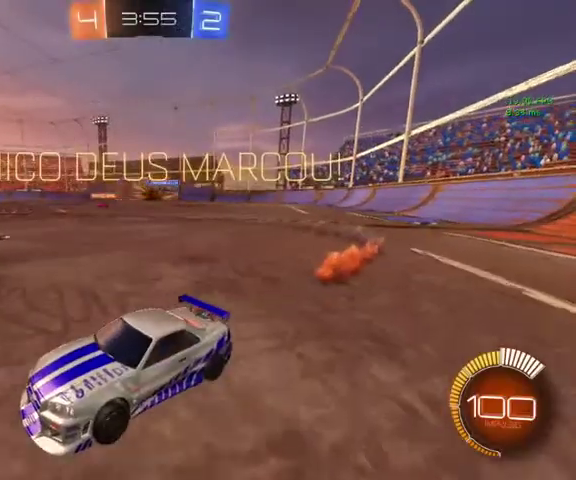
{"buttons": [], "left_stick": "up-right", "right_stick": "center", "events": [[33, "left_stick", "up-right"]]}
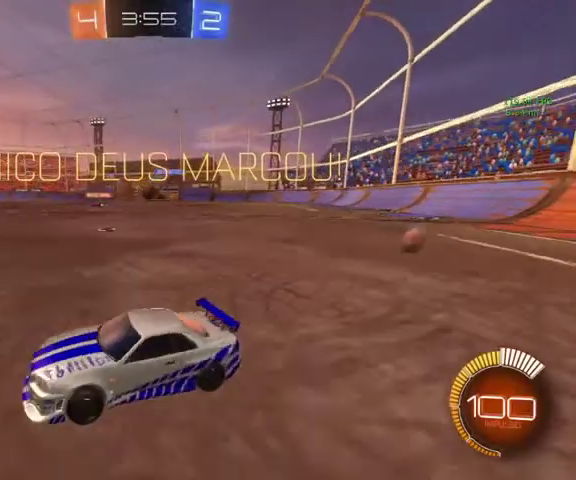
{"buttons": [], "left_stick": "up-right", "right_stick": "center", "events": []}
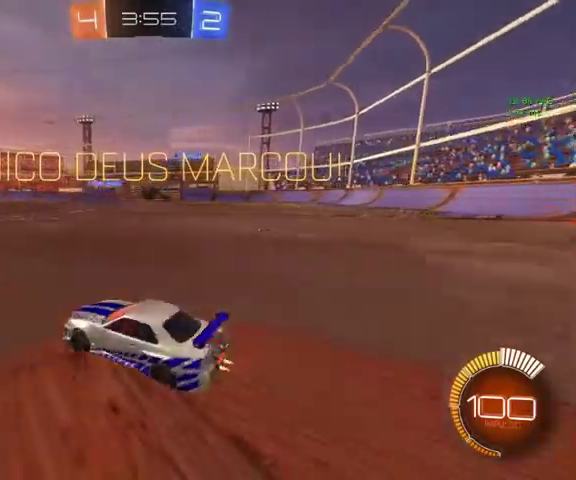
{"buttons": ["A"], "left_stick": "up-right", "right_stick": "center", "events": [[500, "A", "down"]]}
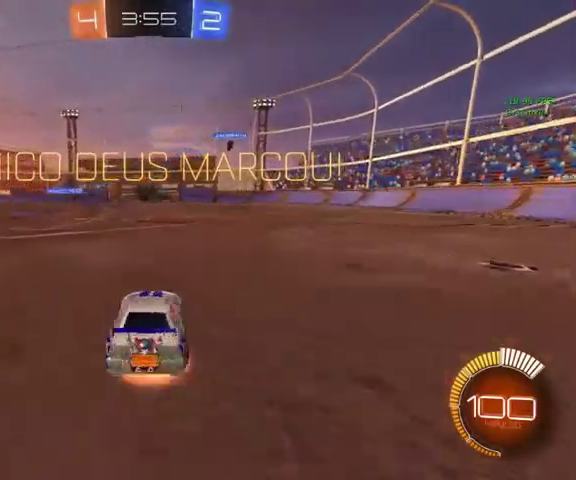
{"buttons": ["L1"], "left_stick": "down-right", "right_stick": "center", "events": [[33, "L1", "down"], [67, "A", "up"], [67, "left_stick", "up"], [167, "A", "down"], [267, "A", "up"], [300, "left_stick", "down-right"]]}
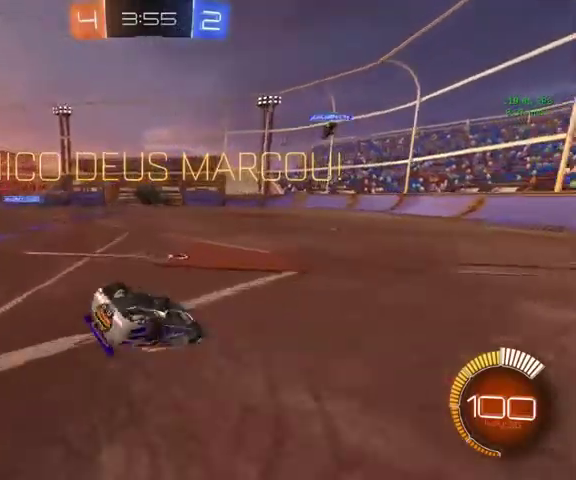
{"buttons": ["Y"], "left_stick": "center", "right_stick": "center", "events": [[133, "left_stick", "up"], [267, "left_stick", "down"], [333, "Y", "down"], [500, "L1", "up"], [500, "left_stick", "center"]]}
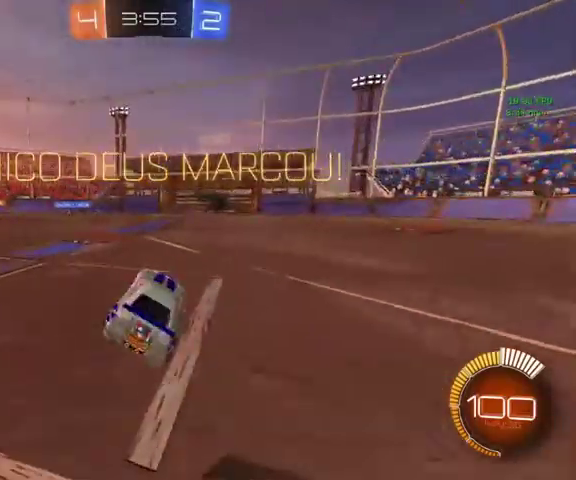
{"buttons": ["L1", "L3"], "left_stick": "up", "right_stick": "center", "events": [[33, "Y", "up"], [133, "left_stick", "left"], [300, "left_stick", "up"], [367, "A", "down"], [367, "L1", "down"], [433, "A", "up"], [500, "L3", "down"]]}
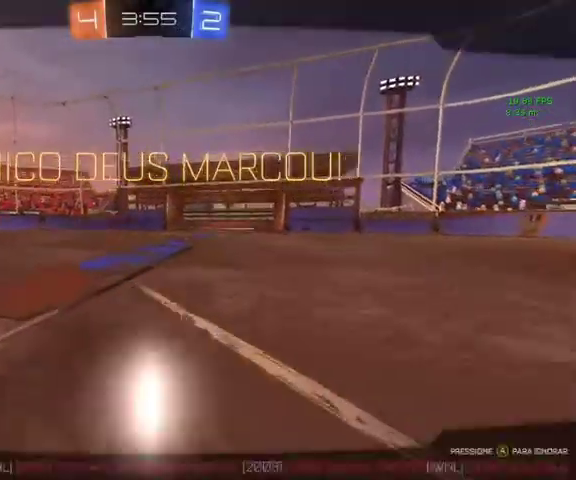
{"buttons": ["L1"], "left_stick": "down-right", "right_stick": "center", "events": [[33, "A", "down"], [67, "left_stick", "down-right"], [100, "L3", "up"], [133, "A", "up"]]}
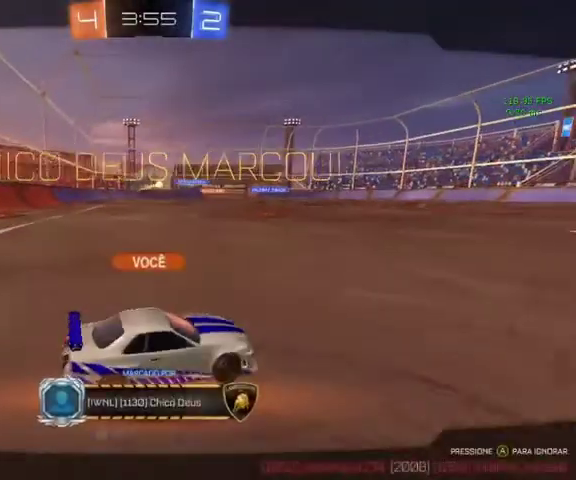
{"buttons": ["A"], "left_stick": "center", "right_stick": "center", "events": [[33, "Y", "down"], [33, "left_stick", "center"], [100, "L1", "up"], [200, "Y", "up"], [400, "A", "down"]]}
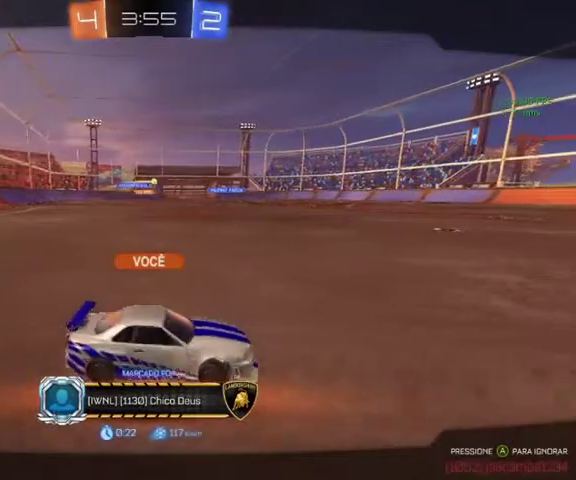
{"buttons": [], "left_stick": "center", "right_stick": "center", "events": [[67, "A", "up"]]}